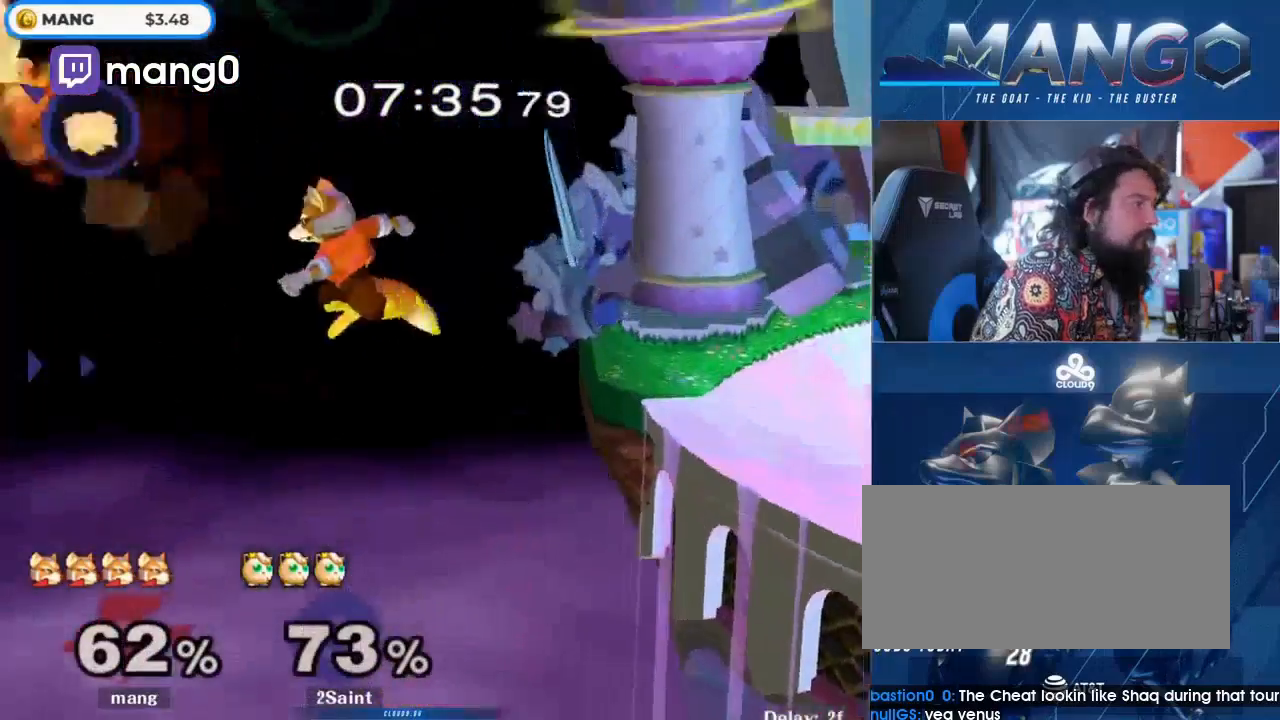
Gameplay with a controller (Nintendo layout); each line is a JSON object with the inputs held at the frame after it. "events" lists button and stick changes between this image and that frame as [ms after this image, input, new state], when the widget could be followed in between. Not read: L3 R3.
{"buttons": ["B"], "left_stick": "up-right", "right_stick": "center", "events": [[67, "B", "down"]]}
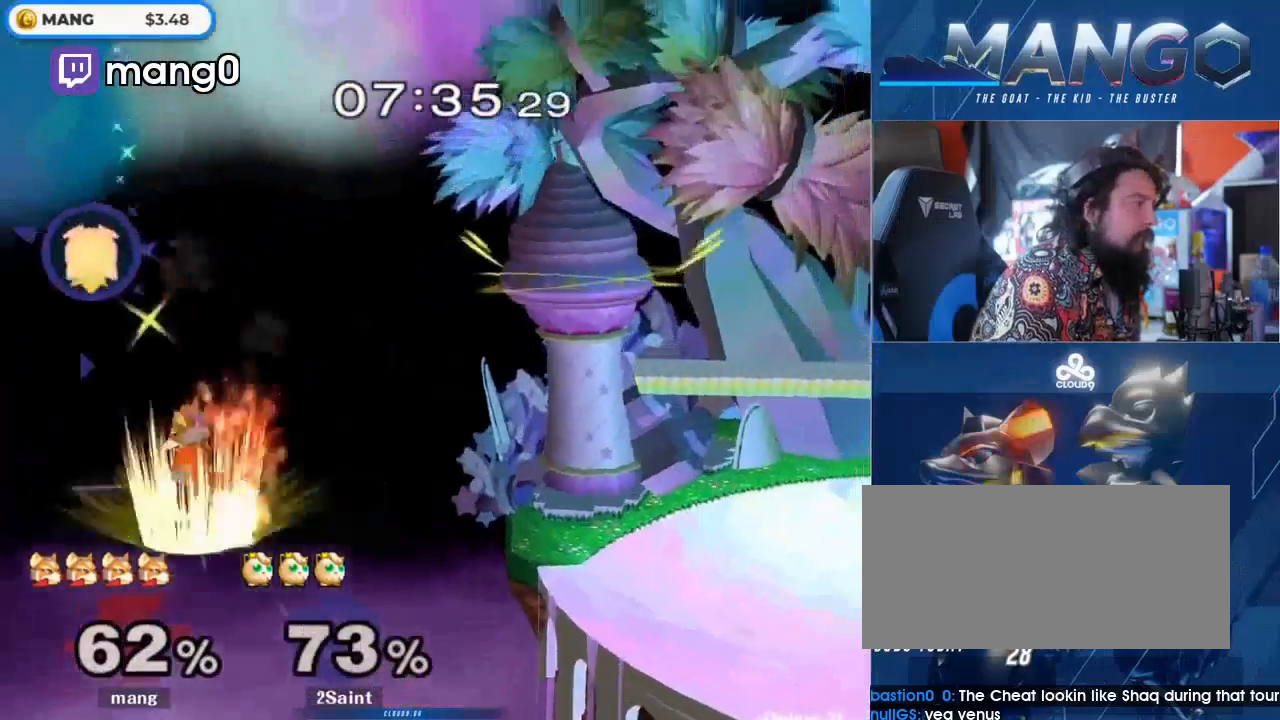
{"buttons": [], "left_stick": "up-right", "right_stick": "center", "events": [[467, "B", "up"]]}
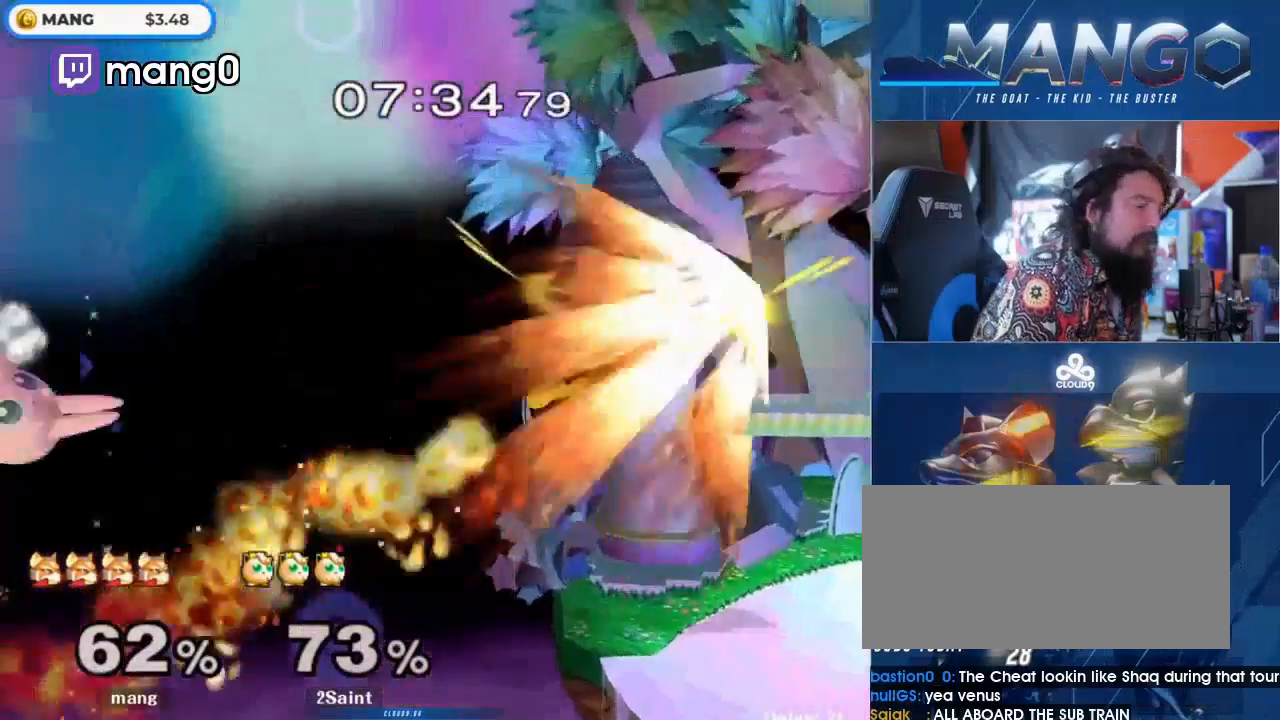
{"buttons": [], "left_stick": "center", "right_stick": "center", "events": [[100, "Y", "down"], [167, "left_stick", "up"], [233, "Y", "up"], [267, "left_stick", "up-left"], [367, "left_stick", "down"], [467, "left_stick", "center"]]}
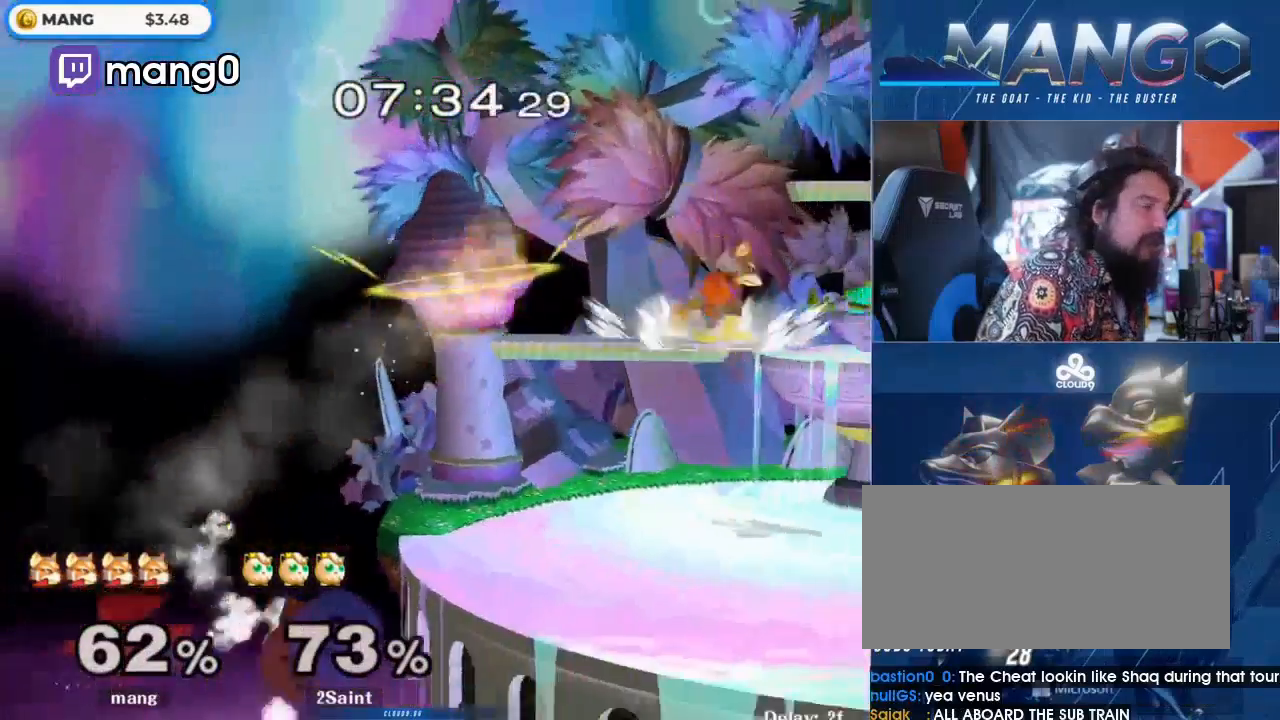
{"buttons": [], "left_stick": "down", "right_stick": "center", "events": [[200, "Y", "down"], [233, "Y", "up"], [333, "left_stick", "right"], [467, "left_stick", "down"]]}
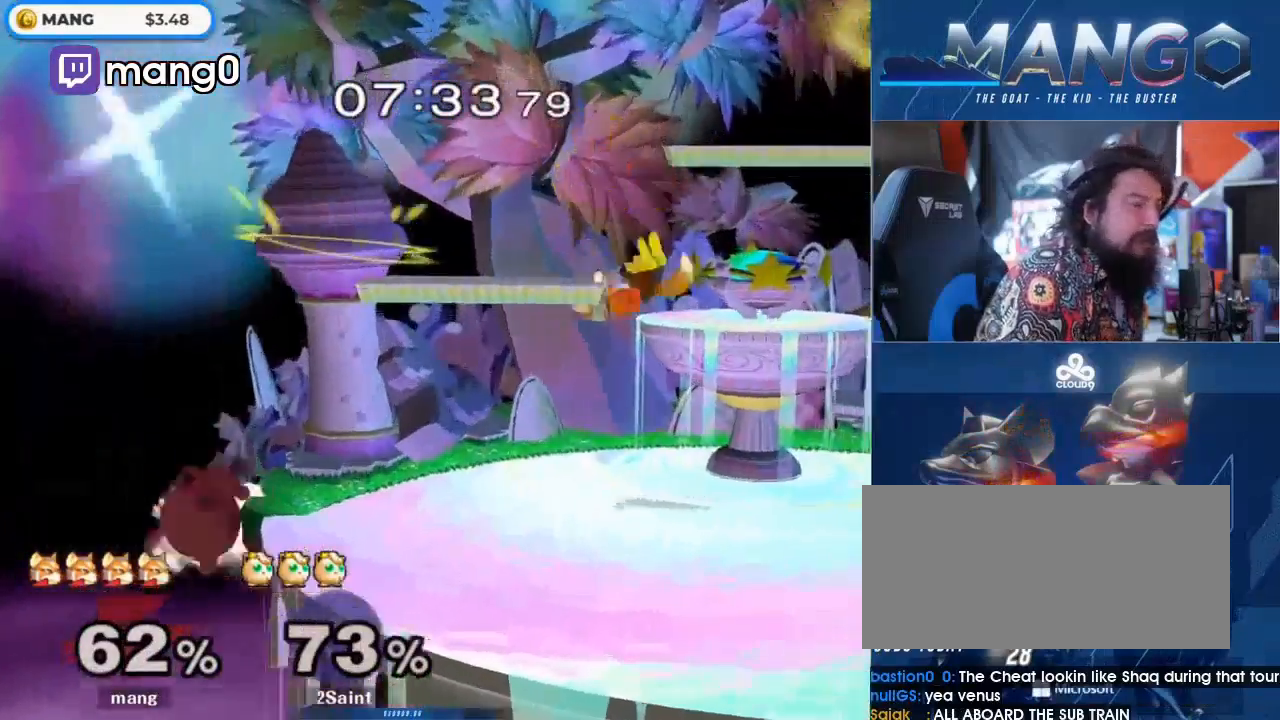
{"buttons": [], "left_stick": "center", "right_stick": "center", "events": [[133, "left_stick", "center"], [200, "left_stick", "right"], [333, "left_stick", "left"], [400, "Y", "down"], [433, "Y", "up"], [467, "left_stick", "center"]]}
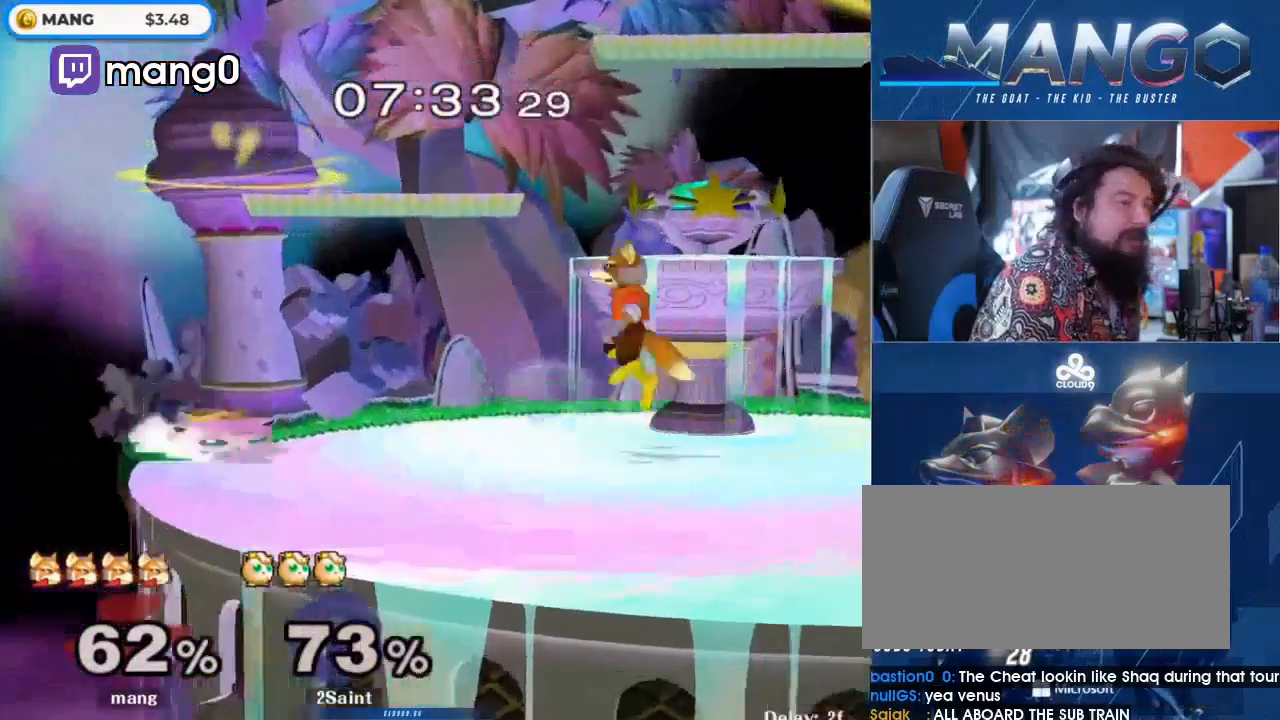
{"buttons": [], "left_stick": "center", "right_stick": "center", "events": [[33, "B", "down"], [167, "left_stick", "down"], [200, "B", "up"], [300, "left_stick", "right"], [467, "left_stick", "center"]]}
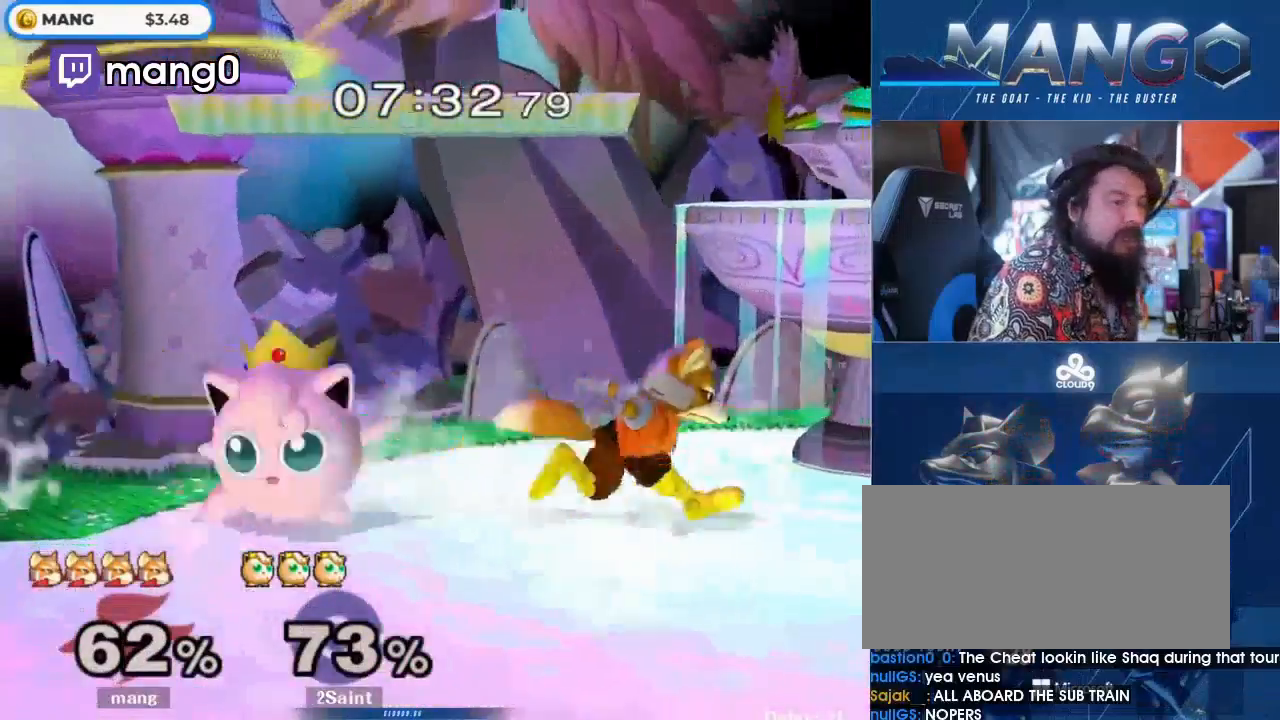
{"buttons": [], "left_stick": "center", "right_stick": "center", "events": [[67, "left_stick", "left"], [167, "A", "down"], [167, "left_stick", "up"], [233, "A", "up"], [233, "left_stick", "center"]]}
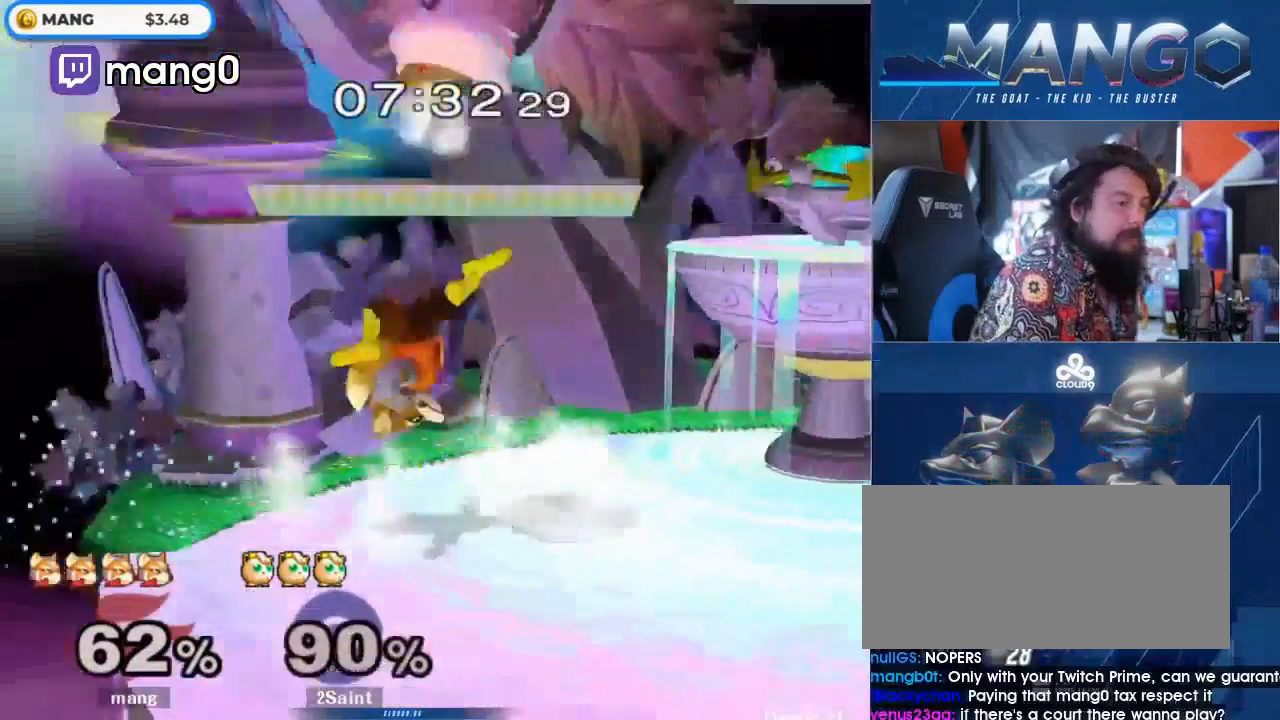
{"buttons": [], "left_stick": "center", "right_stick": "center", "events": []}
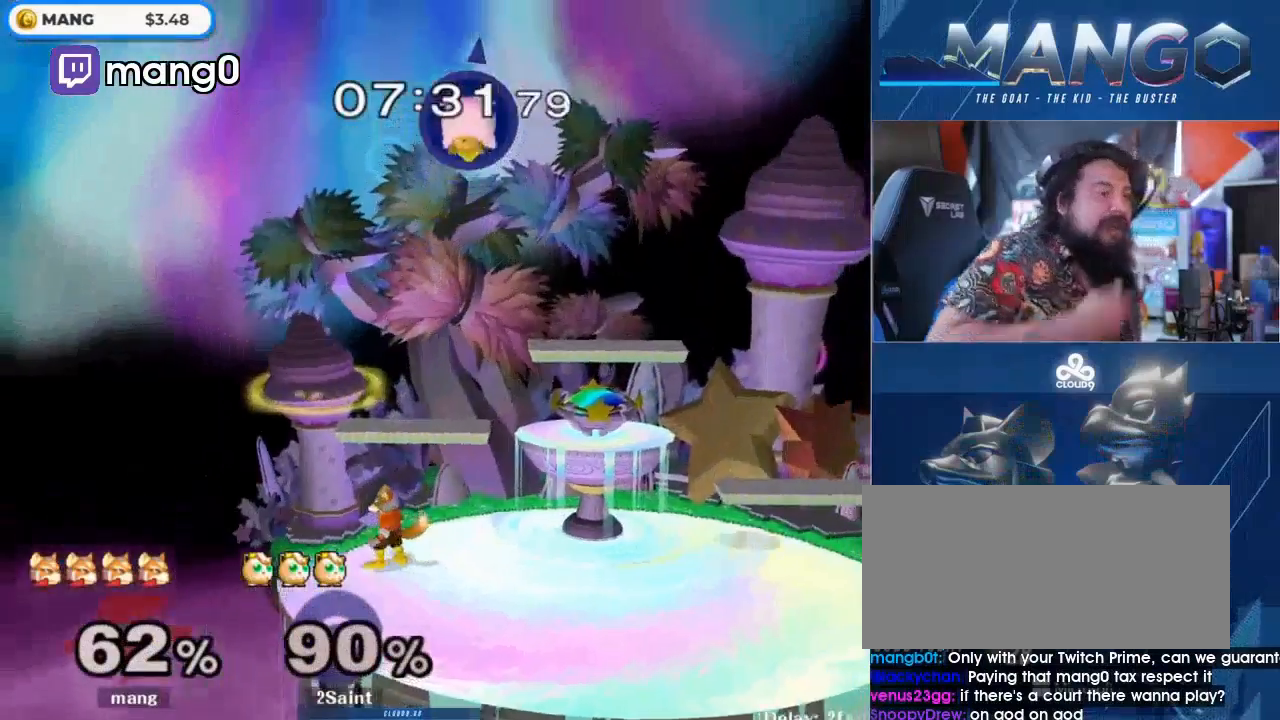
{"buttons": [], "left_stick": "center", "right_stick": "center", "events": []}
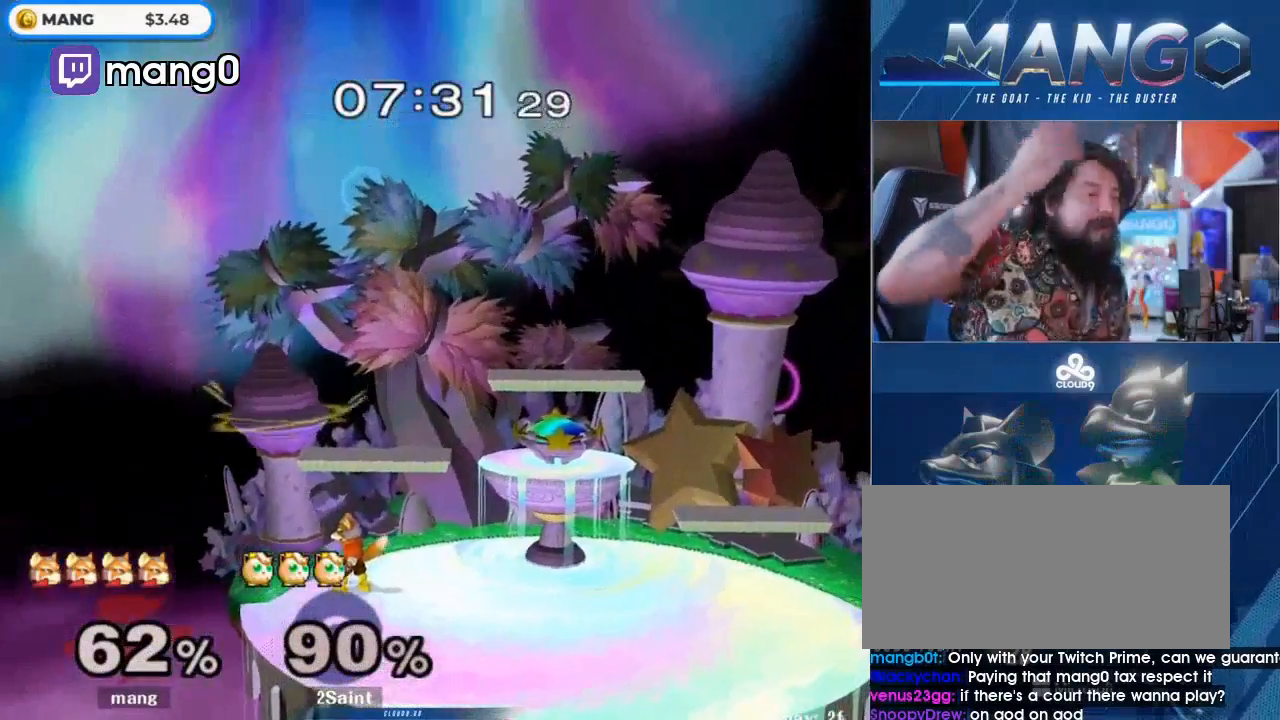
{"buttons": [], "left_stick": "right", "right_stick": "center", "events": [[233, "left_stick", "left"], [367, "left_stick", "right"]]}
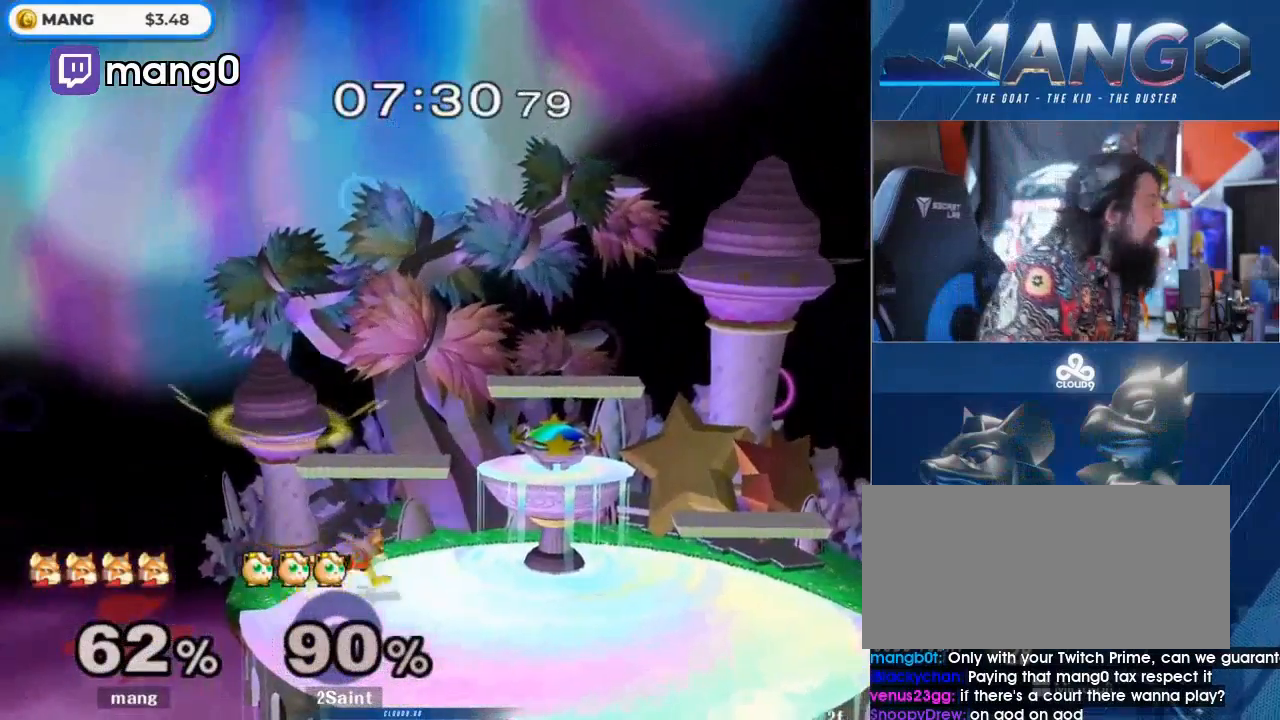
{"buttons": ["B"], "left_stick": "center", "right_stick": "center", "events": [[100, "Y", "down"], [133, "left_stick", "center"], [200, "Y", "up"], [267, "B", "down"], [400, "B", "up"], [467, "B", "down"]]}
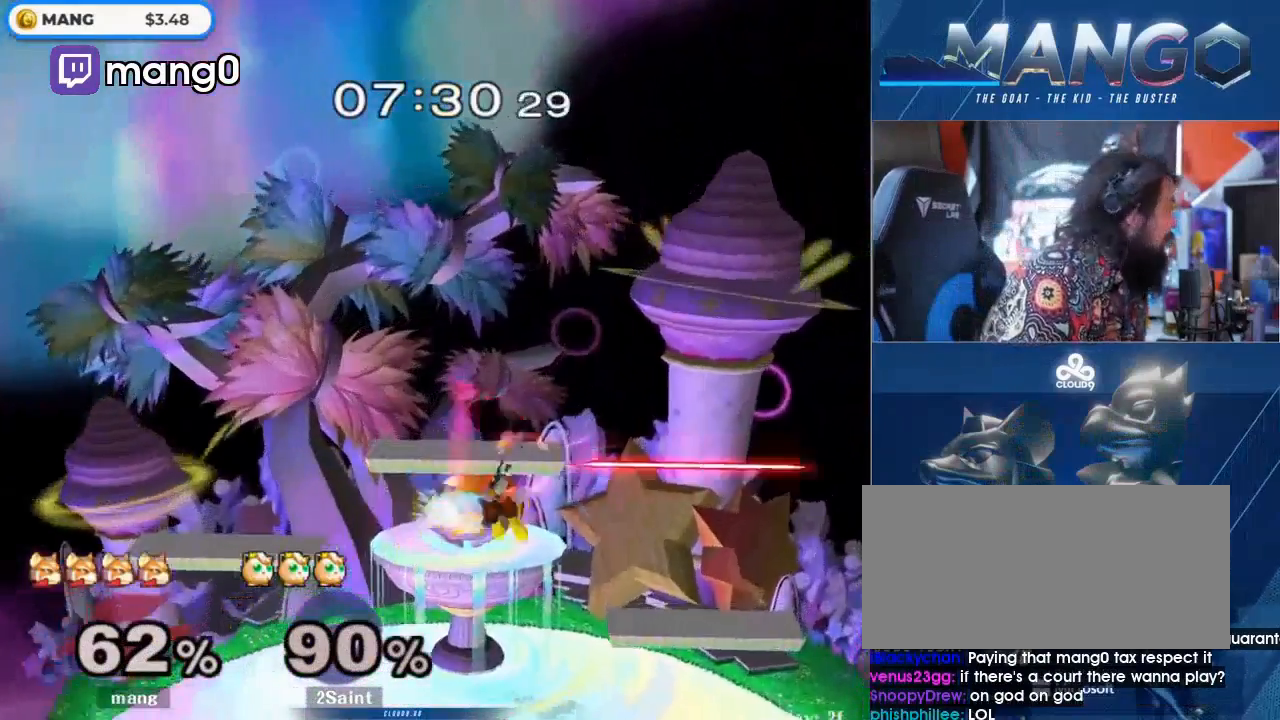
{"buttons": [], "left_stick": "center", "right_stick": "center", "events": [[100, "B", "up"], [300, "left_stick", "left"], [400, "Y", "down"], [467, "Y", "up"], [467, "left_stick", "center"]]}
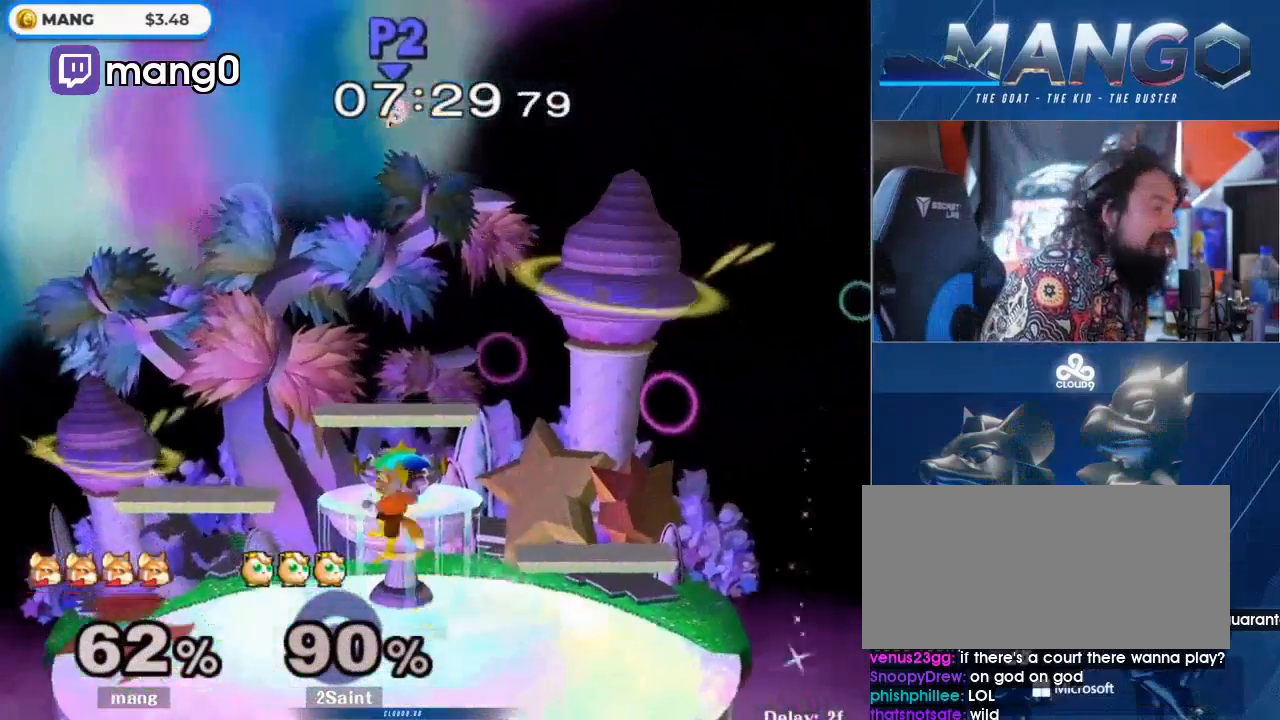
{"buttons": [], "left_stick": "center", "right_stick": "center", "events": [[33, "B", "down"], [167, "left_stick", "down"], [233, "B", "up"], [267, "left_stick", "center"], [367, "left_stick", "right"], [467, "left_stick", "center"]]}
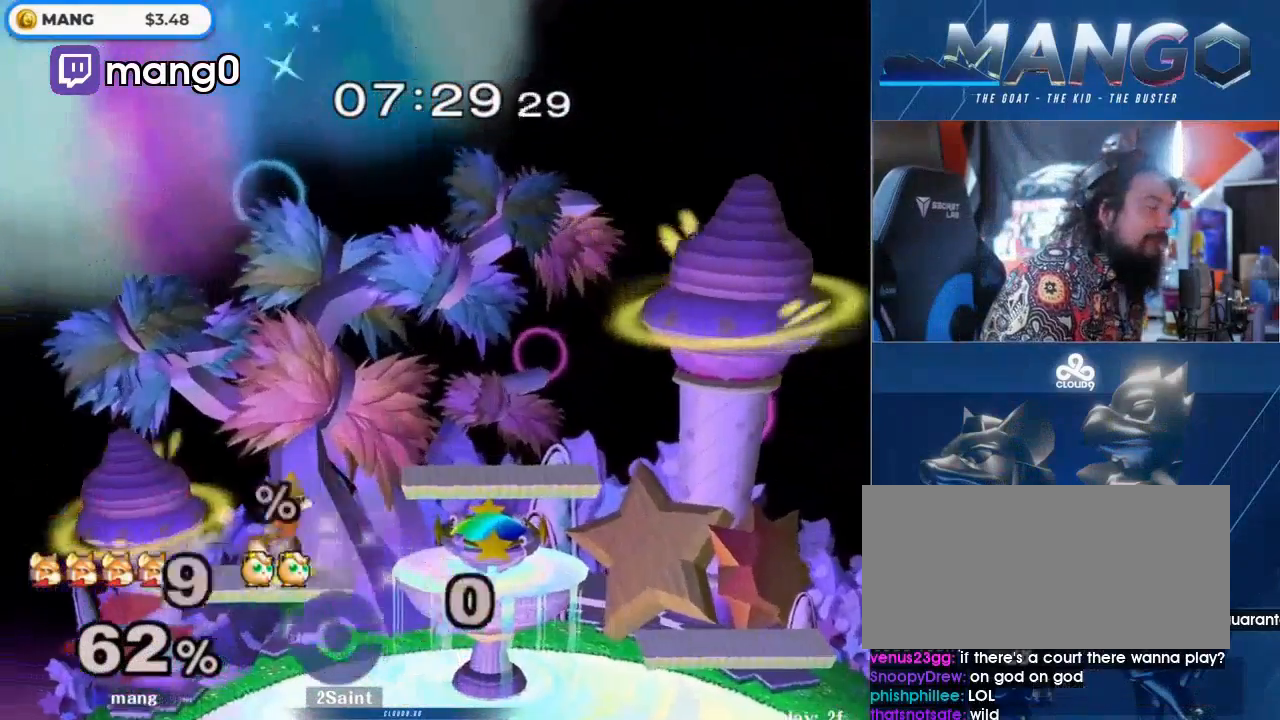
{"buttons": [], "left_stick": "left", "right_stick": "center", "events": [[67, "left_stick", "right"], [267, "left_stick", "down"], [367, "left_stick", "center"], [467, "left_stick", "left"]]}
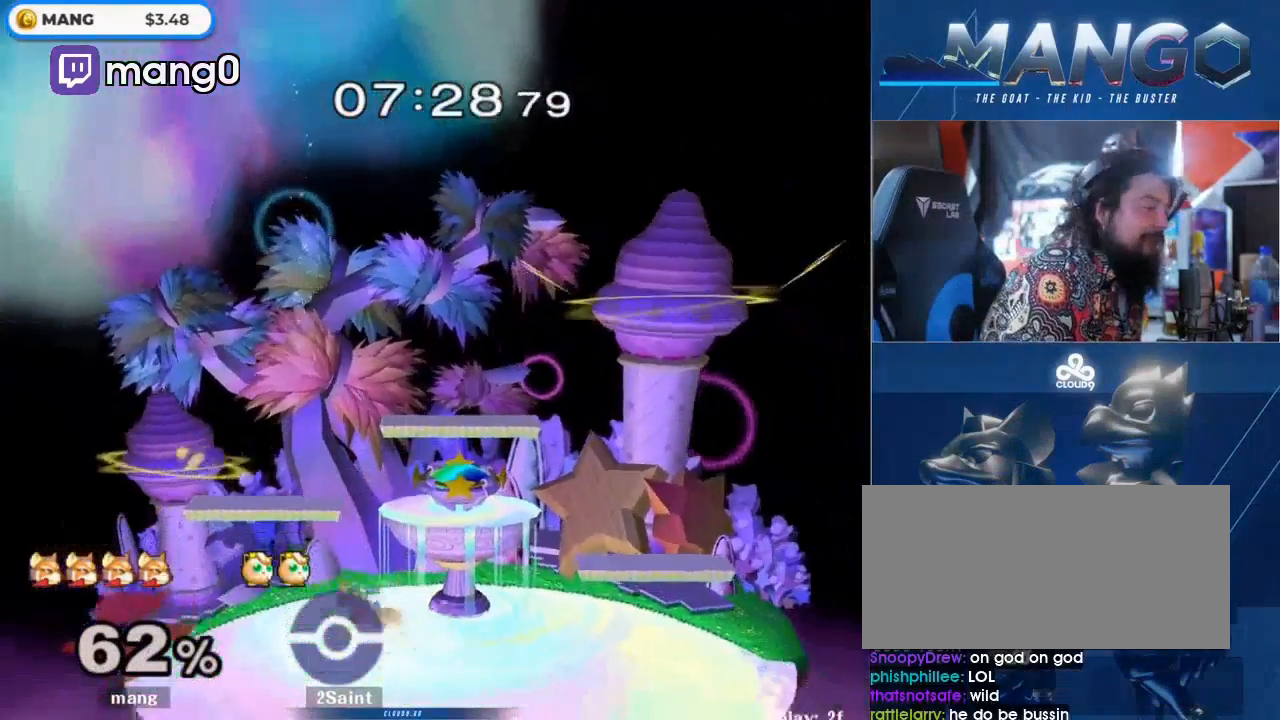
{"buttons": ["B"], "left_stick": "center", "right_stick": "center", "events": [[33, "Y", "down"], [67, "L1", "down"], [67, "Y", "up"], [67, "left_stick", "down-right"], [200, "L1", "up"], [233, "left_stick", "right"], [400, "left_stick", "center"], [433, "B", "down"]]}
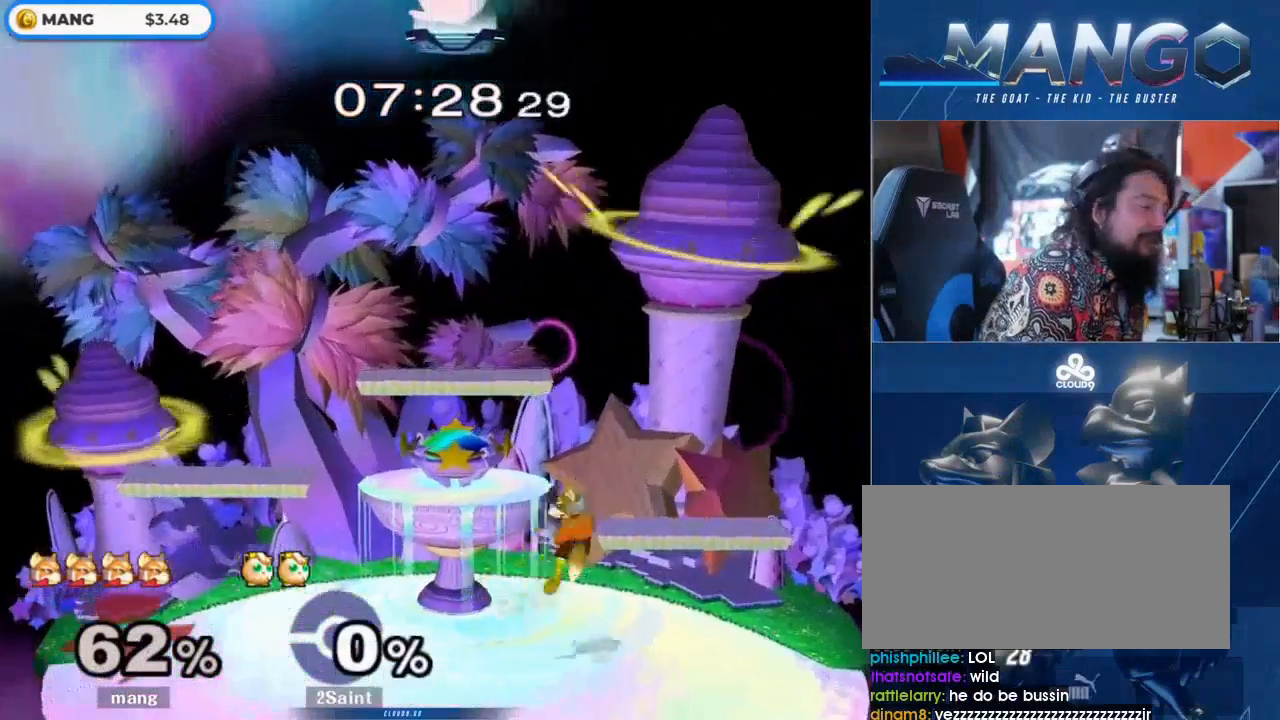
{"buttons": [], "left_stick": "center", "right_stick": "center", "events": [[100, "B", "up"], [100, "left_stick", "down"], [233, "left_stick", "left"], [300, "Y", "down"], [333, "L1", "down"], [333, "Y", "up"], [333, "left_stick", "down-right"], [467, "left_stick", "center"], [500, "L1", "up"]]}
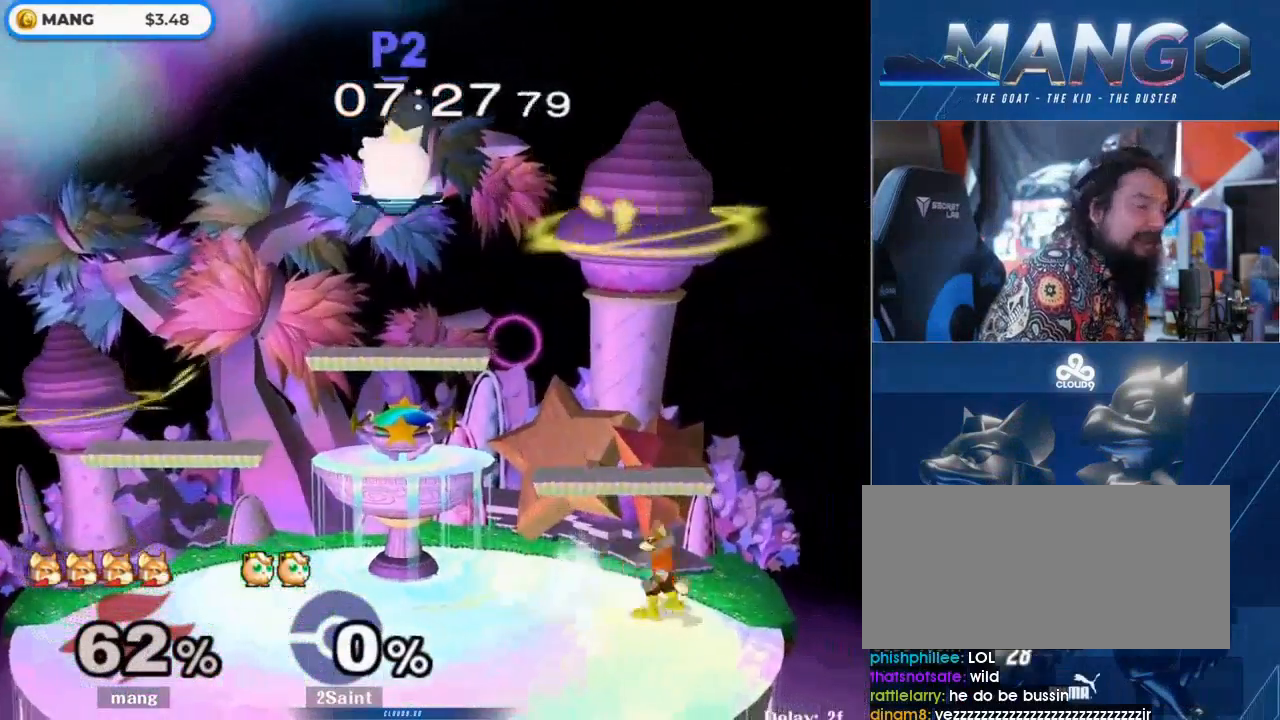
{"buttons": [], "left_stick": "left", "right_stick": "center", "events": [[33, "left_stick", "right"], [167, "left_stick", "left"]]}
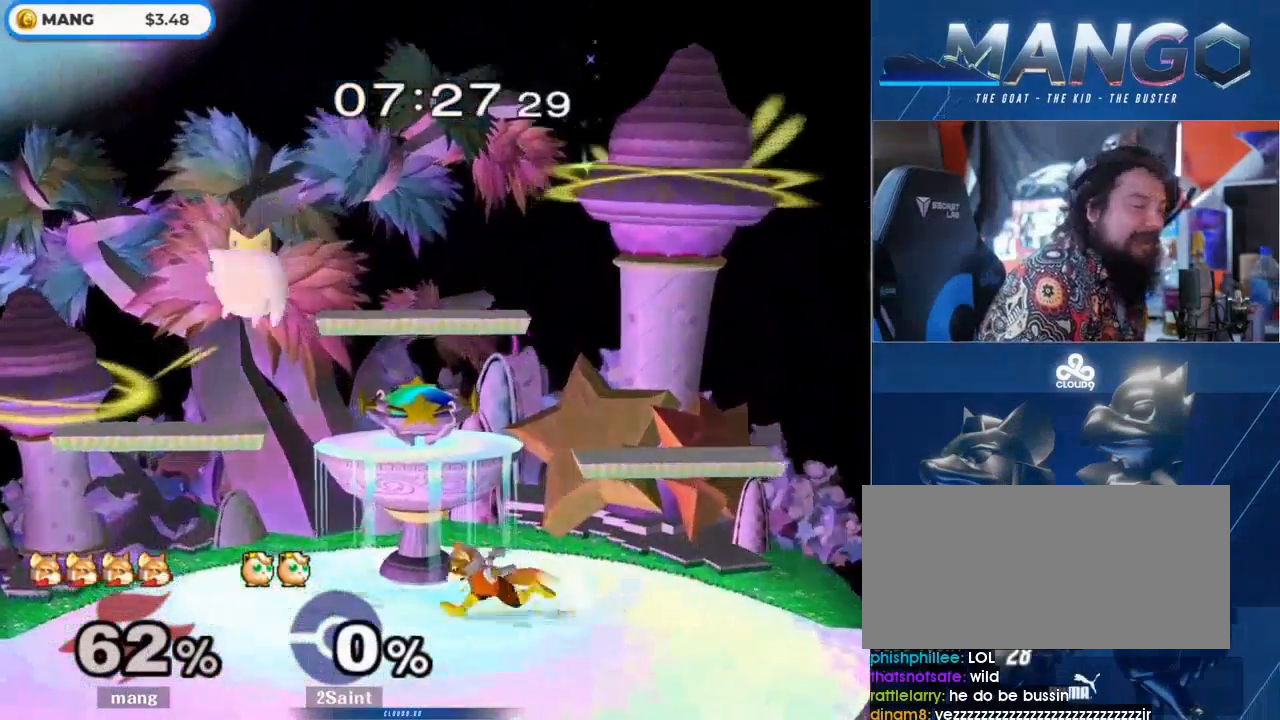
{"buttons": ["Y", "L1"], "left_stick": "center", "right_stick": "center", "events": [[100, "L1", "down"], [400, "left_stick", "center"], [467, "Y", "down"]]}
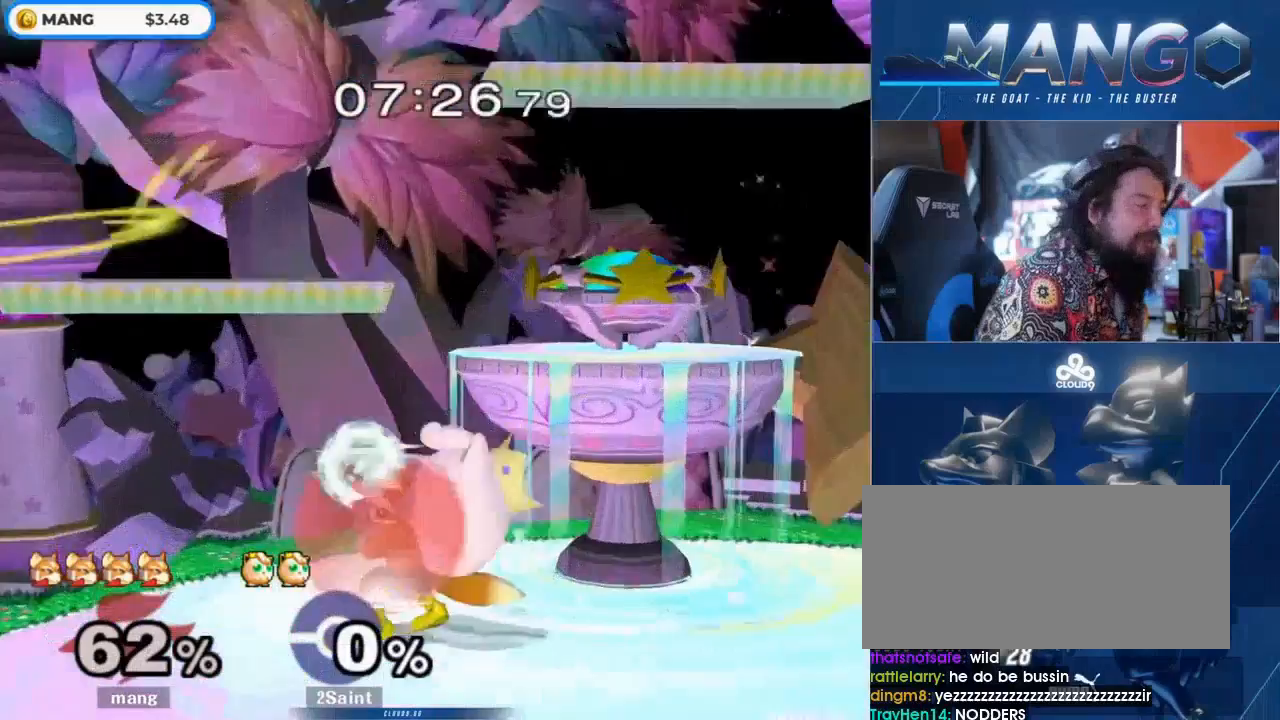
{"buttons": ["L1"], "left_stick": "left", "right_stick": "center", "events": [[100, "left_stick", "left"], [133, "Y", "up"], [233, "Y", "down"], [433, "Y", "up"]]}
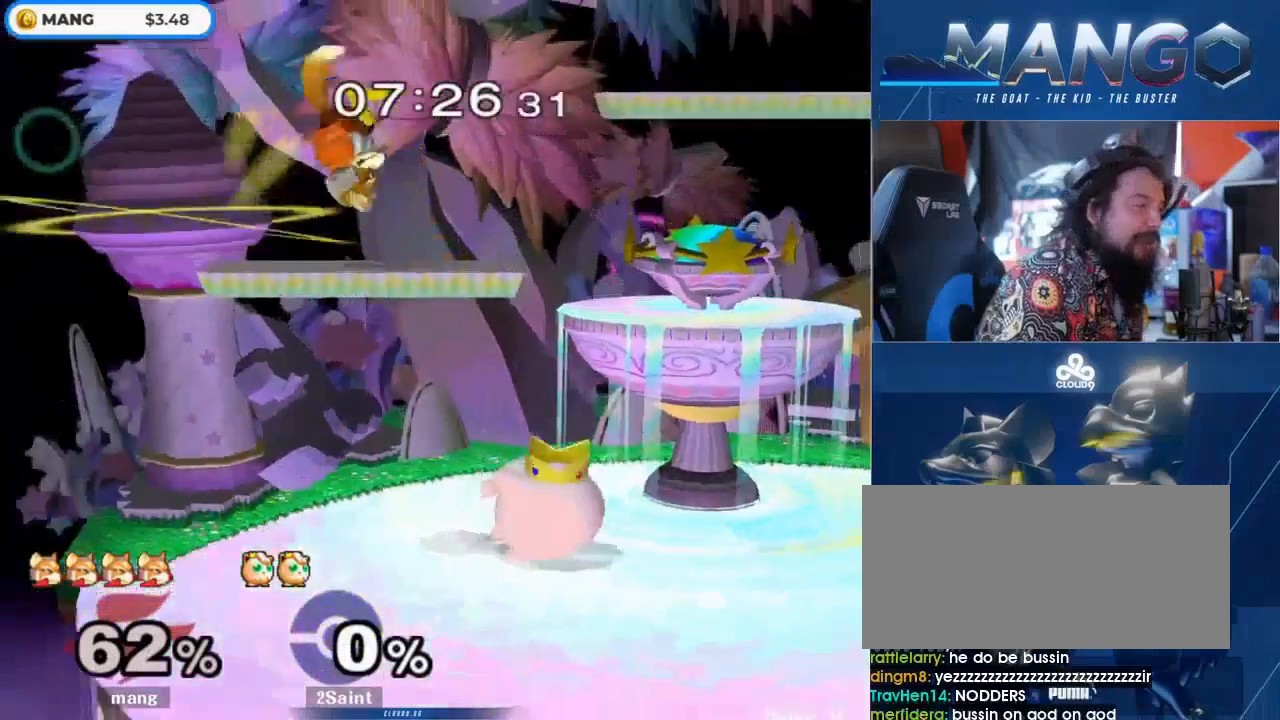
{"buttons": [], "left_stick": "right", "right_stick": "center", "events": [[100, "L1", "up"], [167, "left_stick", "down"], [400, "left_stick", "right"]]}
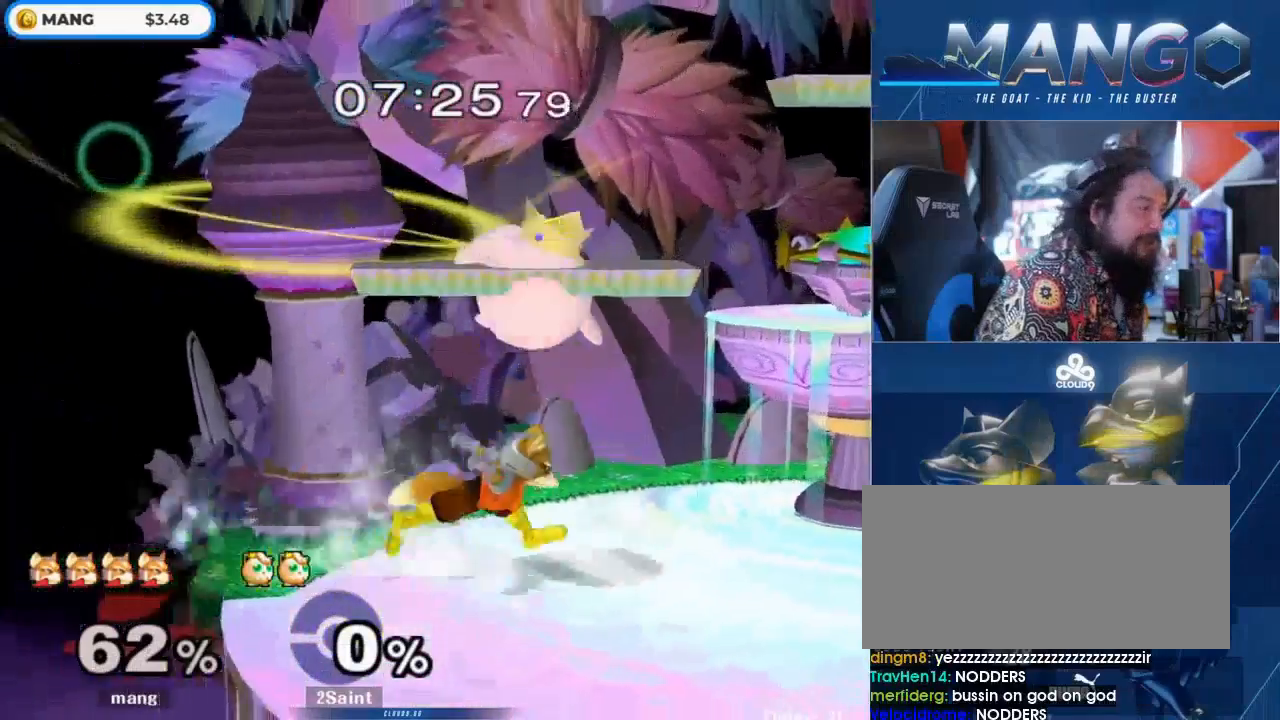
{"buttons": ["A"], "left_stick": "right", "right_stick": "center", "events": [[200, "Y", "down"], [233, "Y", "up"], [267, "A", "down"], [267, "left_stick", "left"], [367, "left_stick", "right"], [433, "A", "up"], [500, "A", "down"]]}
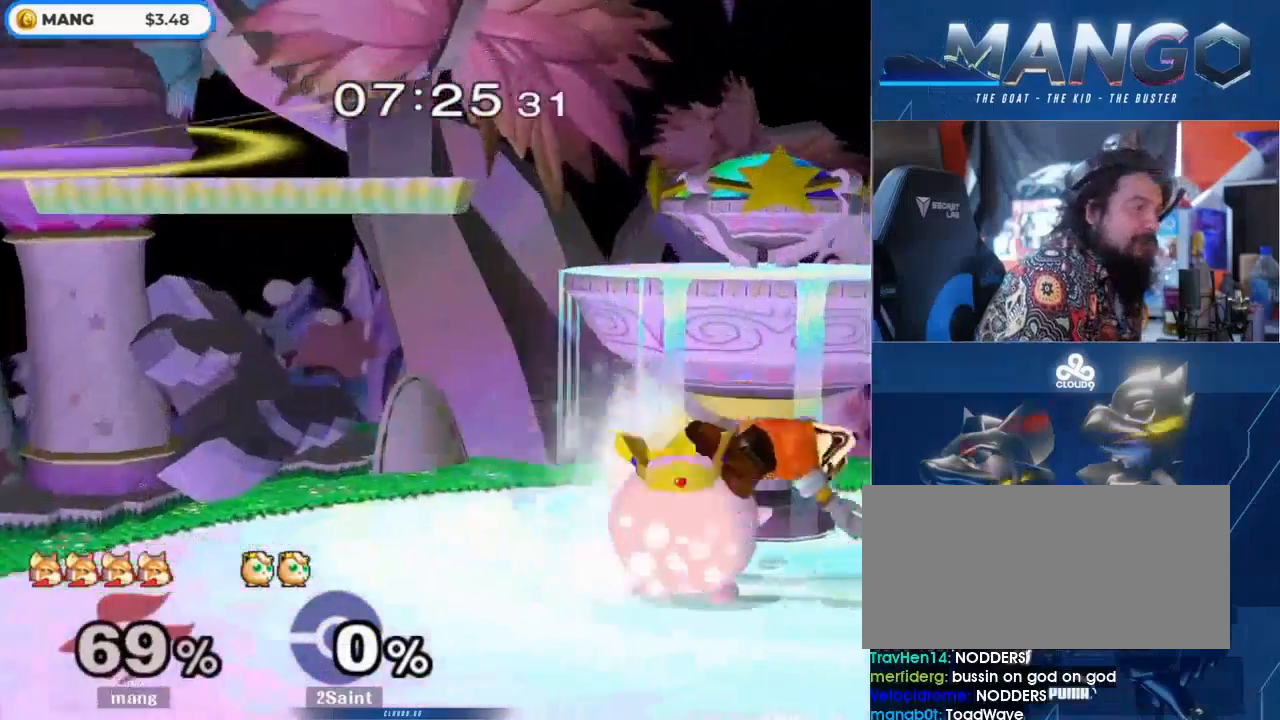
{"buttons": [], "left_stick": "left", "right_stick": "center", "events": [[100, "A", "up"], [167, "L1", "down"], [167, "Y", "down"], [233, "L1", "up"], [267, "left_stick", "left"], [367, "Y", "up"]]}